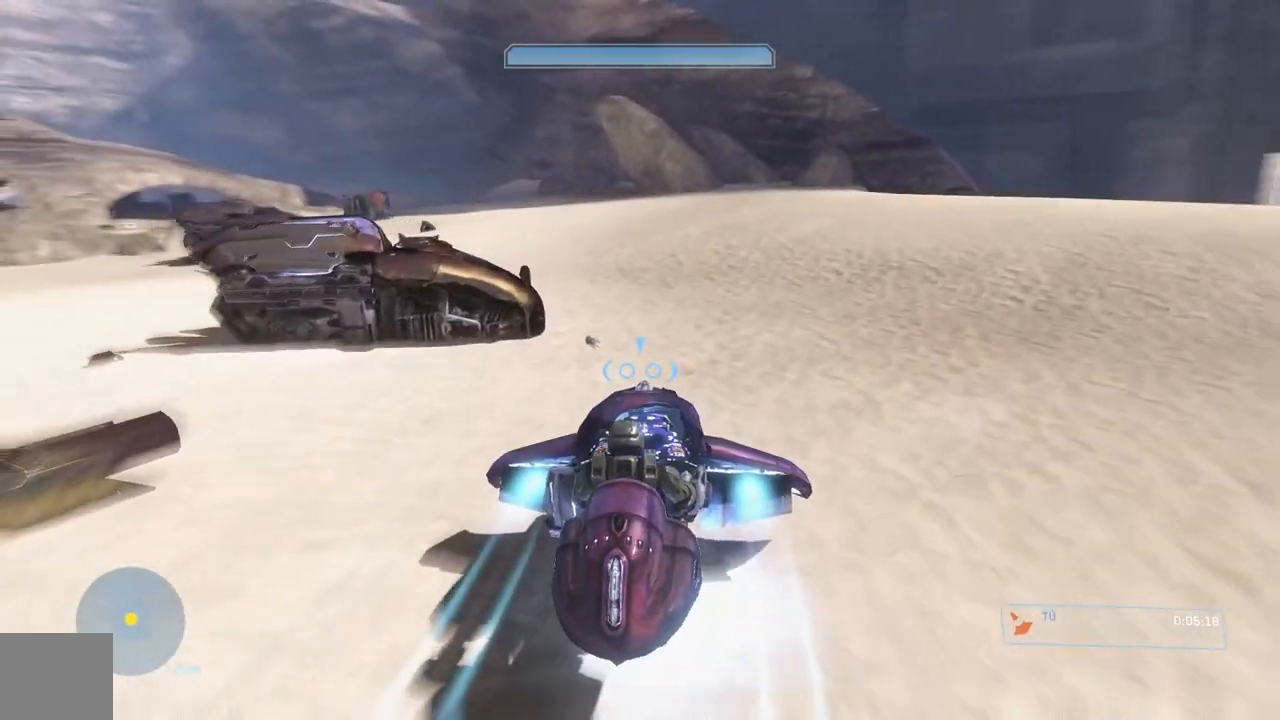
Gameplay with a controller (Xbox layout); each line is a JSON object with the inputs held at the frame after it. "events" lists button and stick changes between this image and that frame as [ms after this image, input, new state], when the widget could be followed in between.
{"buttons": ["L2"], "left_stick": "up-left", "right_stick": "left", "events": [[301, "left_stick", "up"], [434, "left_stick", "up-left"]]}
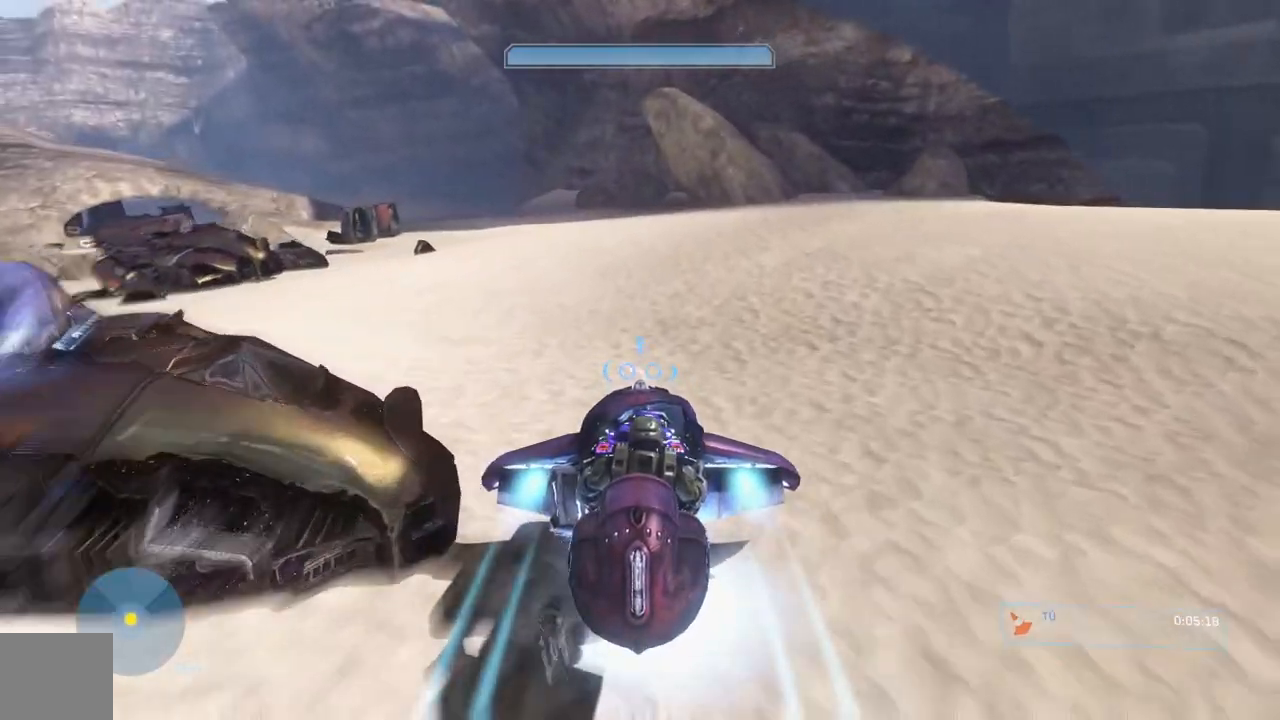
{"buttons": ["L2"], "left_stick": "up-left", "right_stick": "left", "events": []}
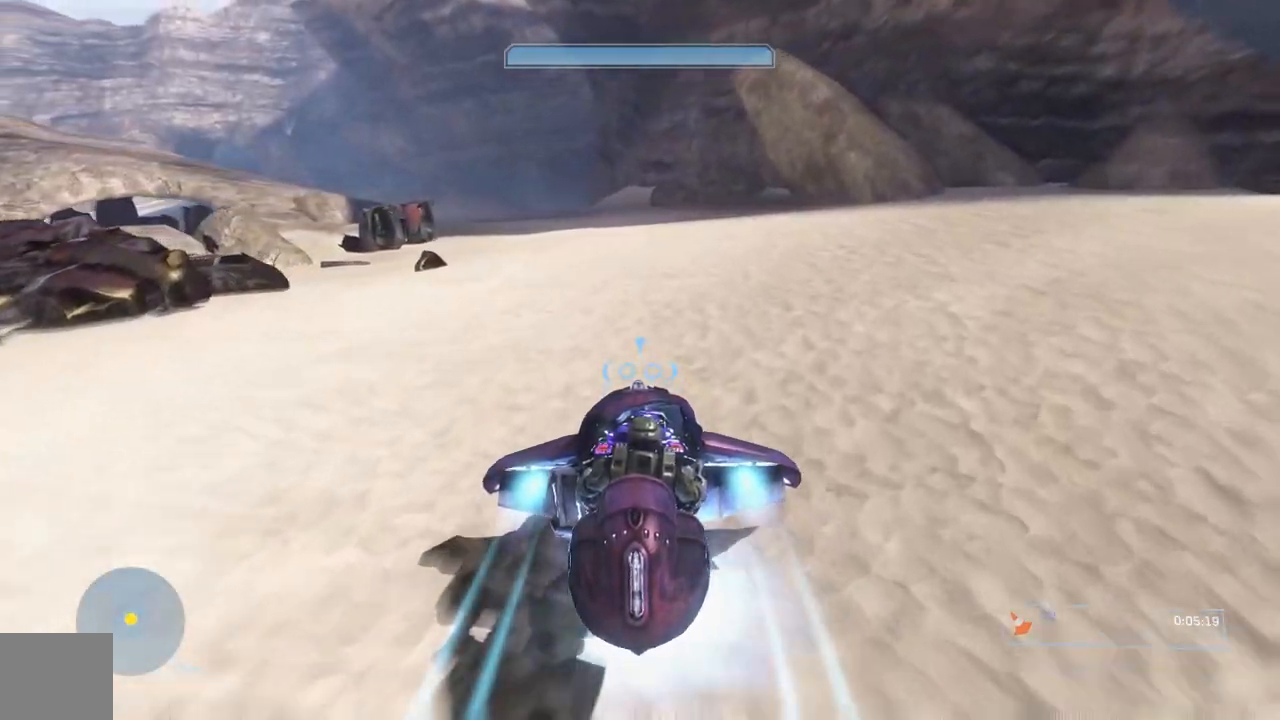
{"buttons": ["L2"], "left_stick": "up-left", "right_stick": "left", "events": [[334, "right_stick", "up"], [501, "right_stick", "left"]]}
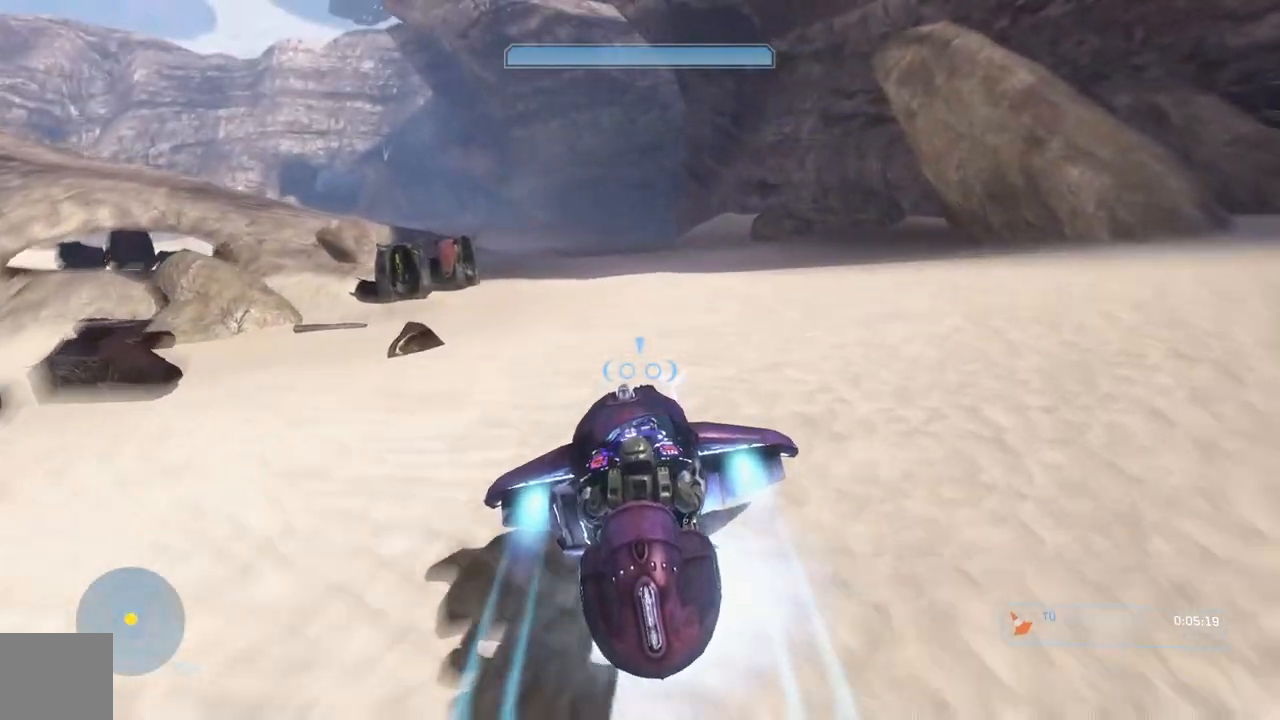
{"buttons": ["L2"], "left_stick": "up-left", "right_stick": "left", "events": []}
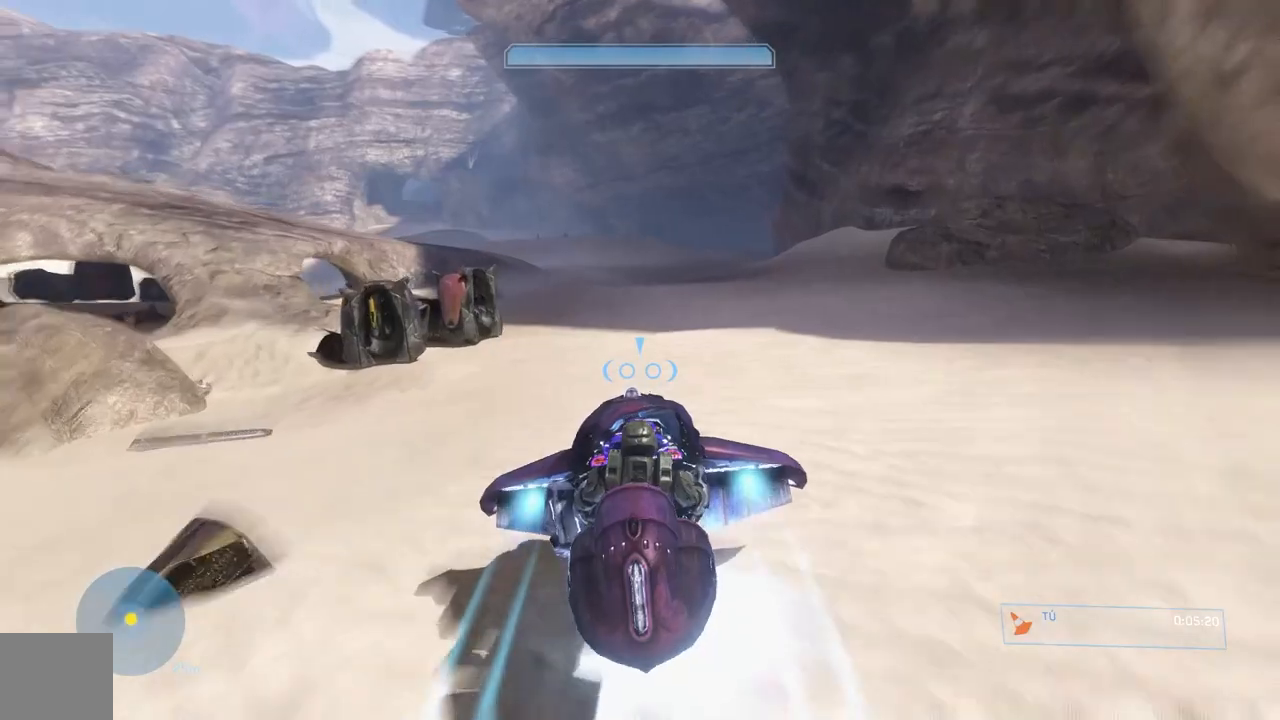
{"buttons": ["R1"], "left_stick": "center", "right_stick": "left", "events": [[101, "L2", "up"], [217, "R1", "down"], [251, "left_stick", "up"], [351, "left_stick", "center"]]}
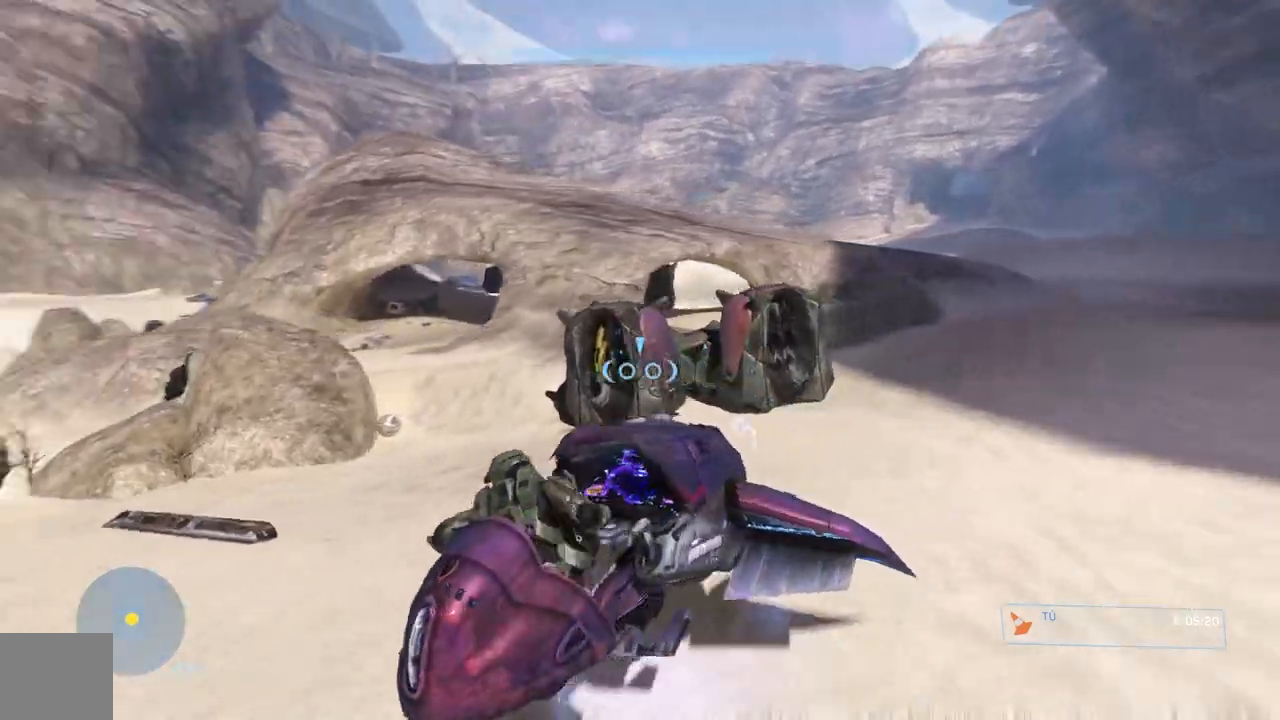
{"buttons": [], "left_stick": "up", "right_stick": "down", "events": [[50, "left_stick", "up"], [100, "R1", "up"], [100, "right_stick", "up"], [284, "right_stick", "down-right"], [417, "right_stick", "down"]]}
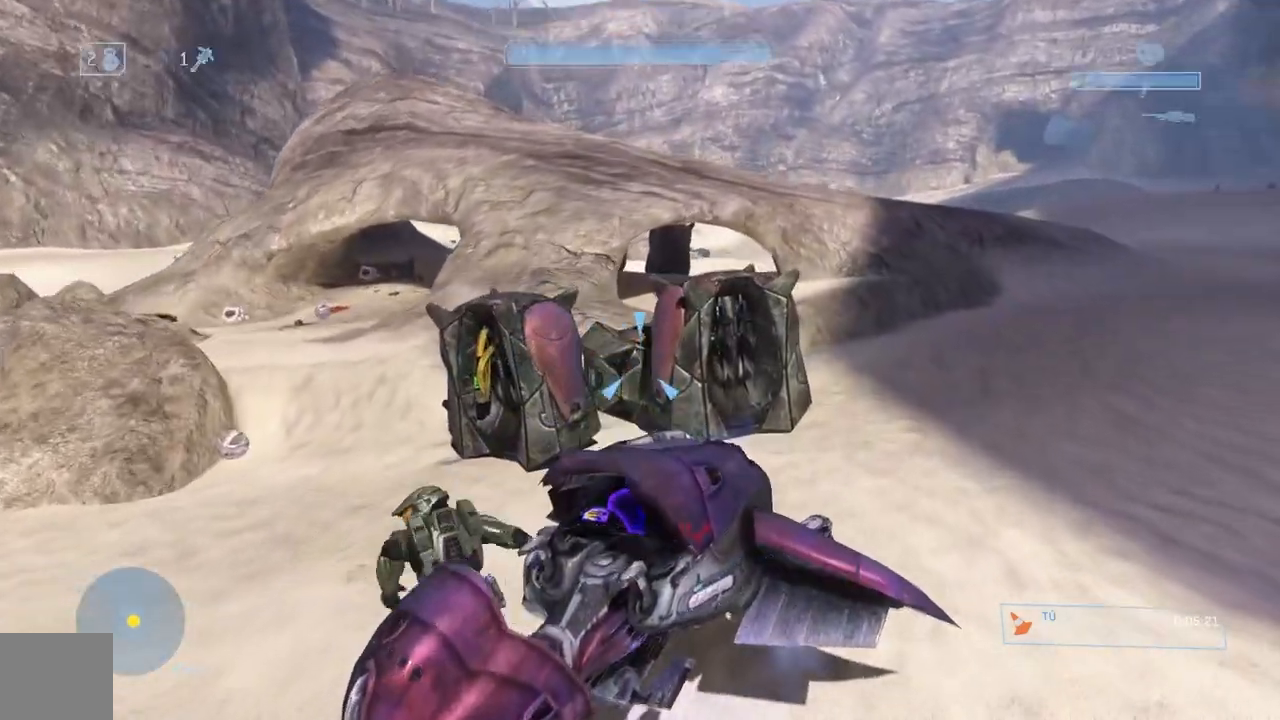
{"buttons": [], "left_stick": "up", "right_stick": "up", "events": [[217, "right_stick", "up"]]}
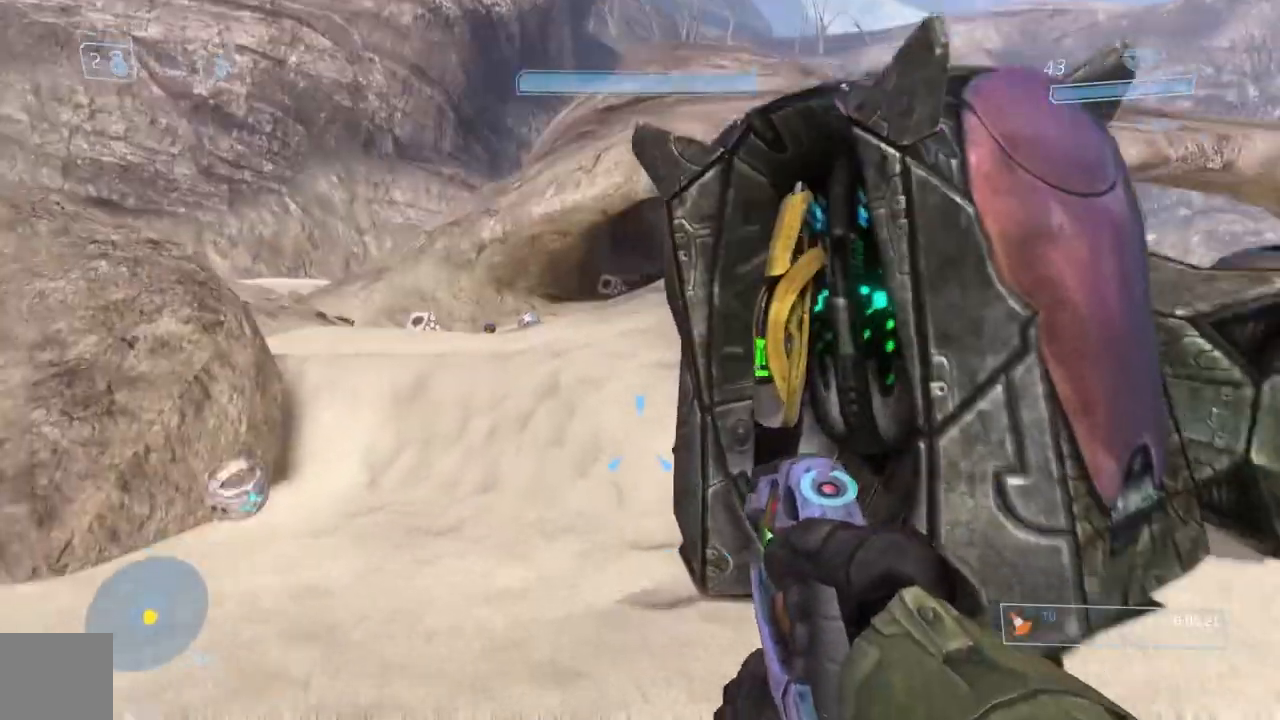
{"buttons": [], "left_stick": "down", "right_stick": "center", "events": [[67, "R1", "down"], [250, "right_stick", "up-left"], [367, "right_stick", "center"], [400, "left_stick", "right"], [467, "left_stick", "down"], [484, "R1", "up"]]}
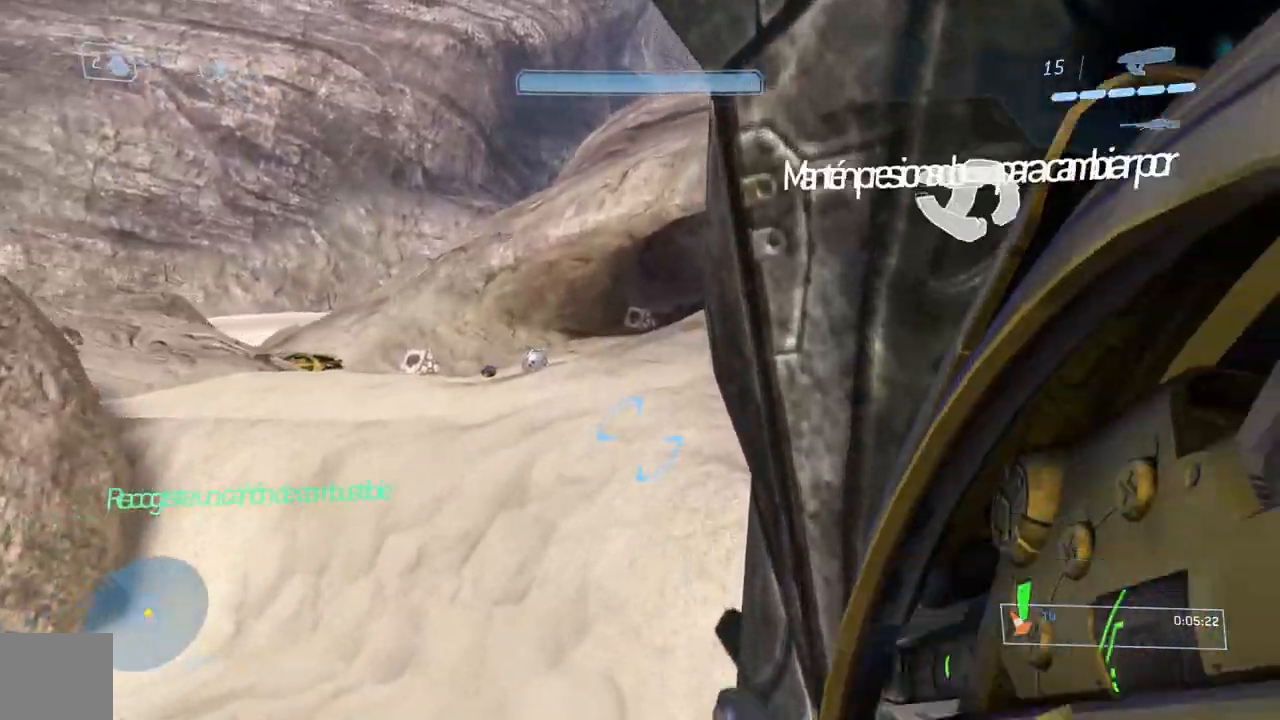
{"buttons": [], "left_stick": "down-right", "right_stick": "right", "events": [[34, "Y", "down"], [117, "Y", "up"], [234, "right_stick", "right"], [284, "left_stick", "down-right"]]}
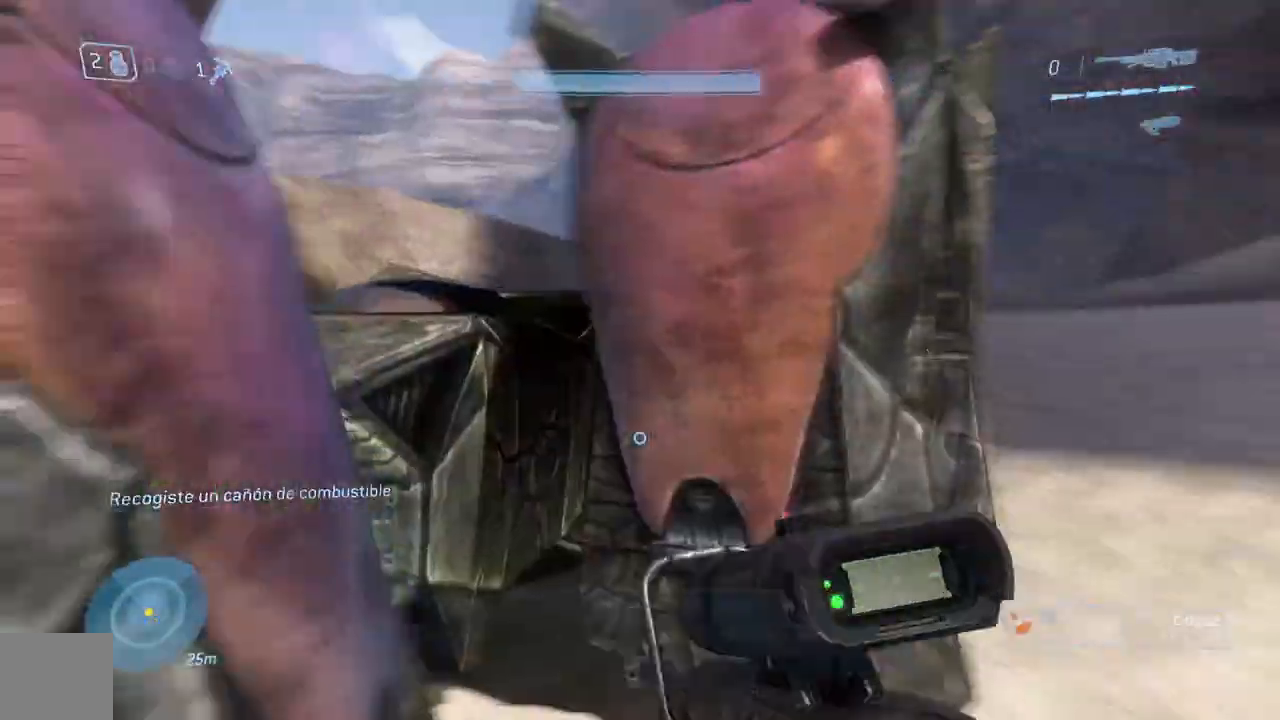
{"buttons": ["R1"], "left_stick": "up-right", "right_stick": "center", "events": [[17, "right_stick", "center"], [33, "left_stick", "up-right"], [183, "left_stick", "up"], [200, "right_stick", "left"], [300, "left_stick", "up-right"], [300, "right_stick", "up"], [384, "R1", "down"], [484, "right_stick", "center"]]}
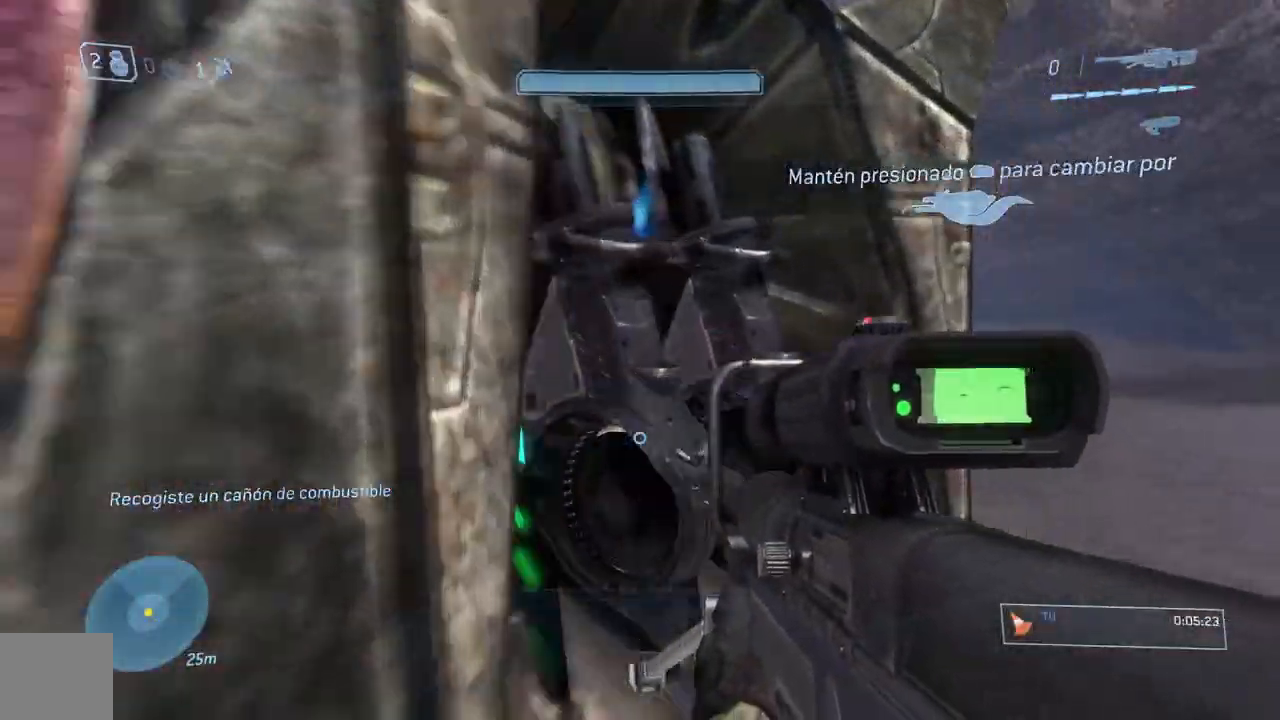
{"buttons": [], "left_stick": "right", "right_stick": "right", "events": [[17, "left_stick", "center"], [84, "right_stick", "right"], [151, "left_stick", "down-left"], [217, "R1", "up"], [284, "left_stick", "down"], [484, "left_stick", "right"]]}
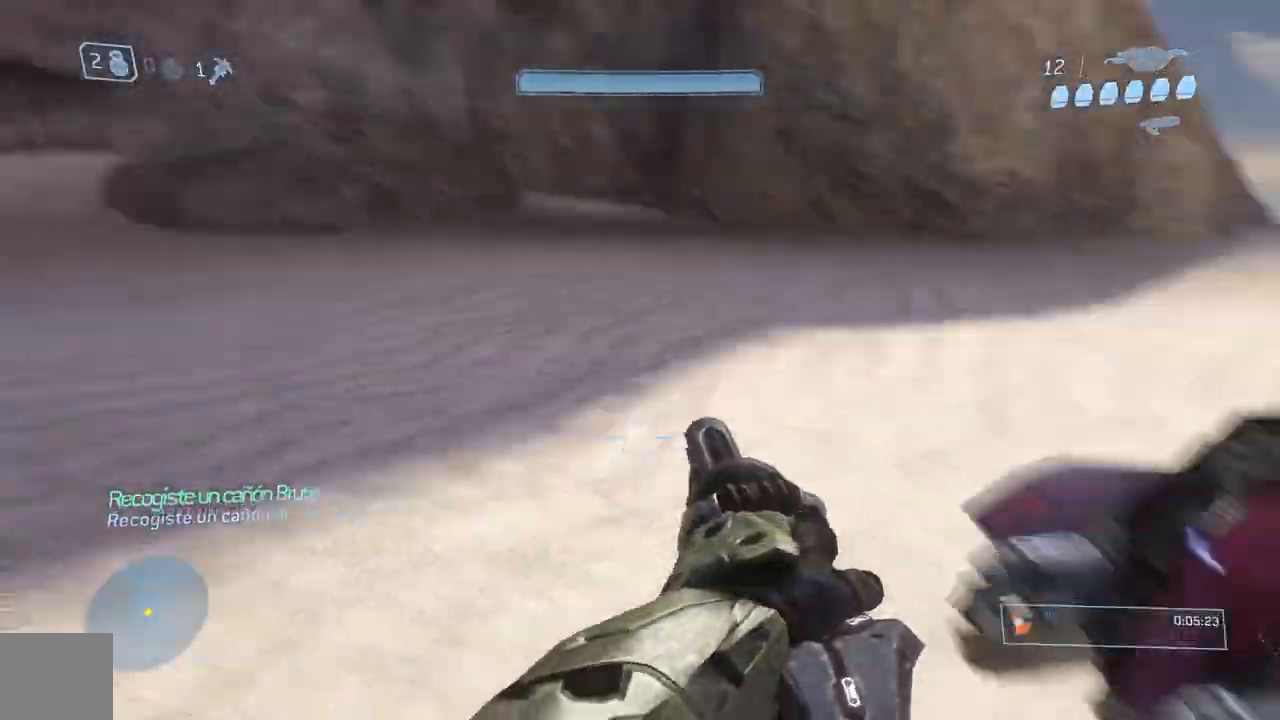
{"buttons": ["R1"], "left_stick": "up-right", "right_stick": "up-left", "events": [[50, "right_stick", "down-right"], [100, "left_stick", "up-right"], [334, "R1", "down"], [334, "right_stick", "up-left"]]}
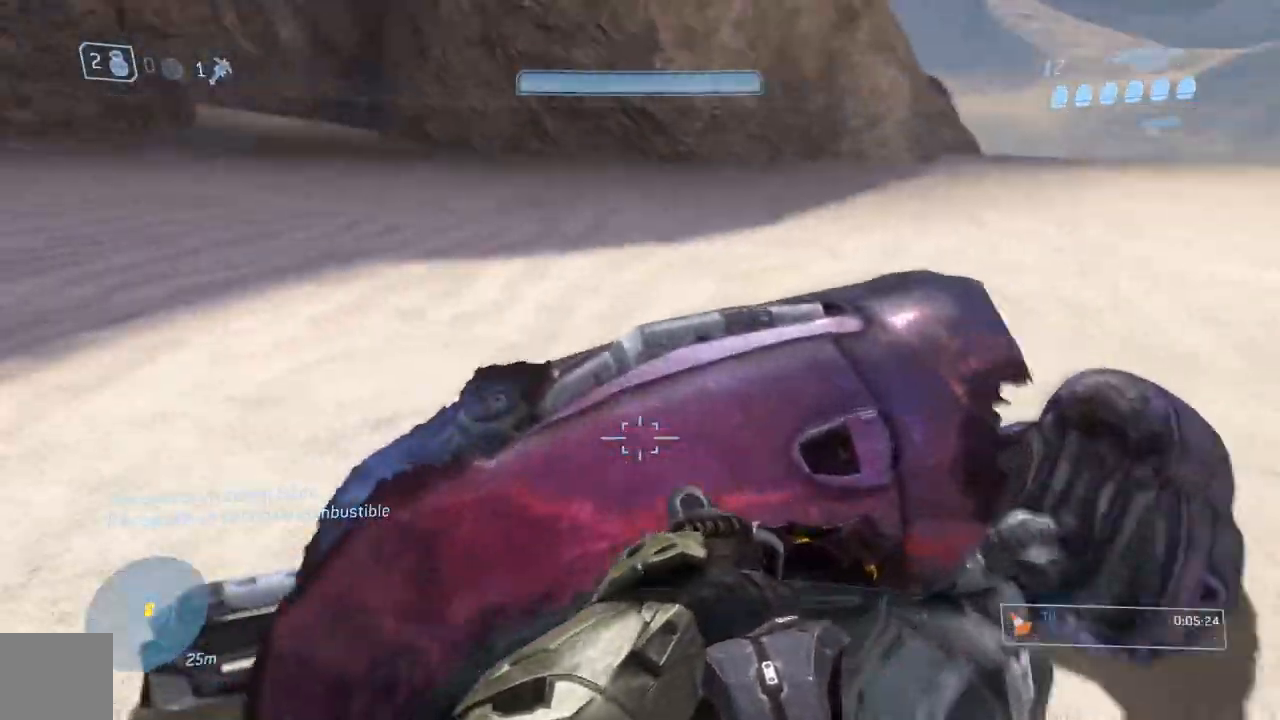
{"buttons": [], "left_stick": "down", "right_stick": "right", "events": [[284, "right_stick", "right"], [317, "left_stick", "center"], [401, "R1", "up"], [418, "left_stick", "down"]]}
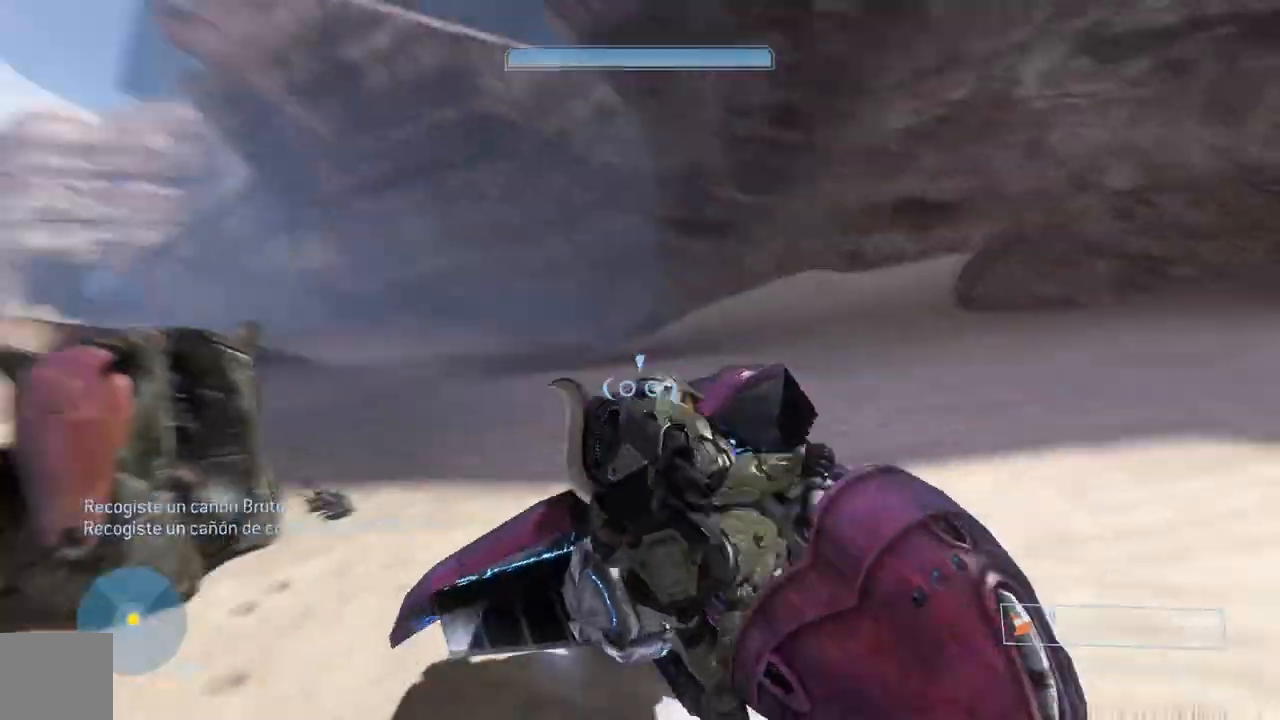
{"buttons": [], "left_stick": "right", "right_stick": "right", "events": [[183, "left_stick", "down-right"], [367, "left_stick", "right"]]}
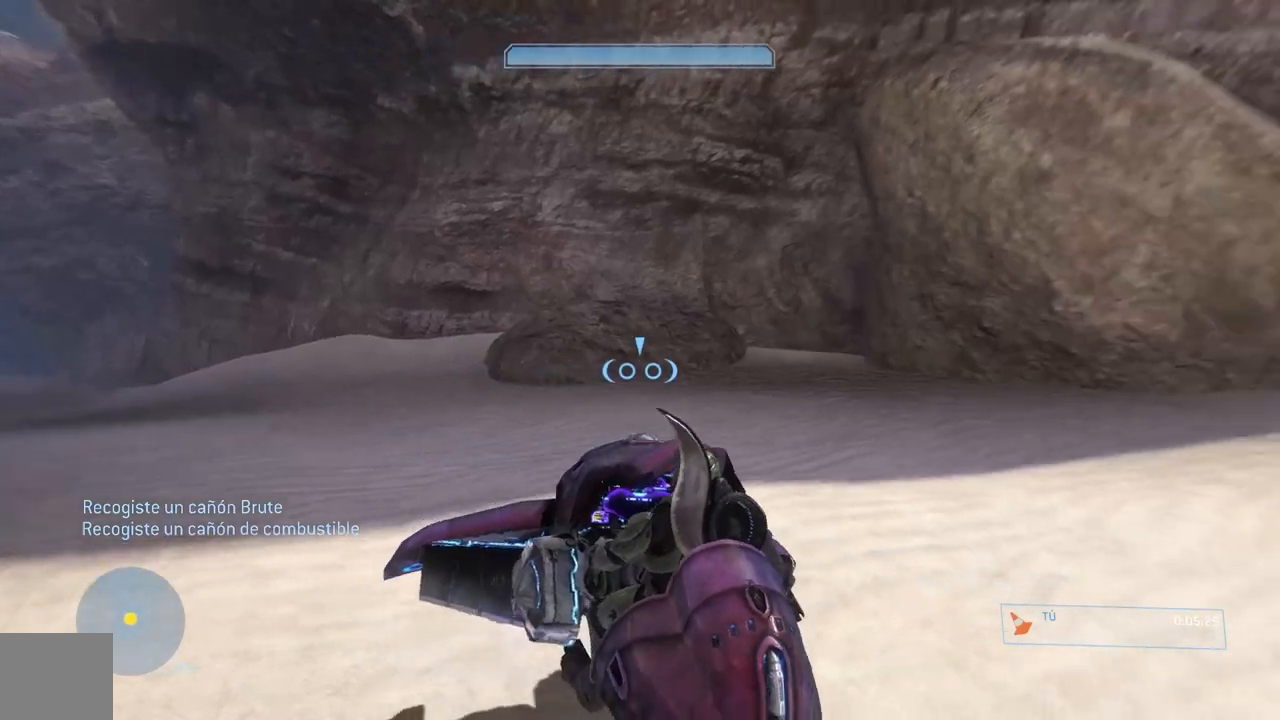
{"buttons": ["L2"], "left_stick": "up-right", "right_stick": "down-right", "events": [[84, "right_stick", "down-right"], [267, "L2", "down"], [267, "left_stick", "up-right"]]}
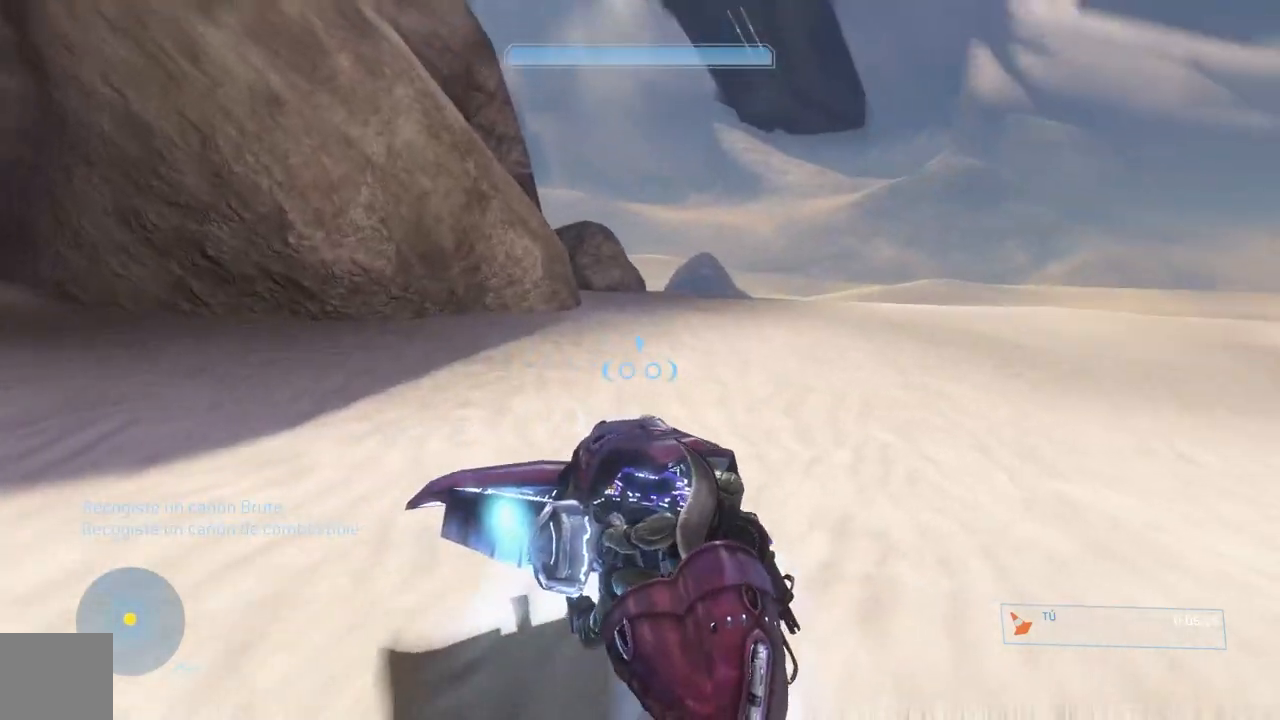
{"buttons": ["L2"], "left_stick": "up", "right_stick": "down-left", "events": [[67, "right_stick", "down"], [183, "left_stick", "up"], [367, "right_stick", "down-left"]]}
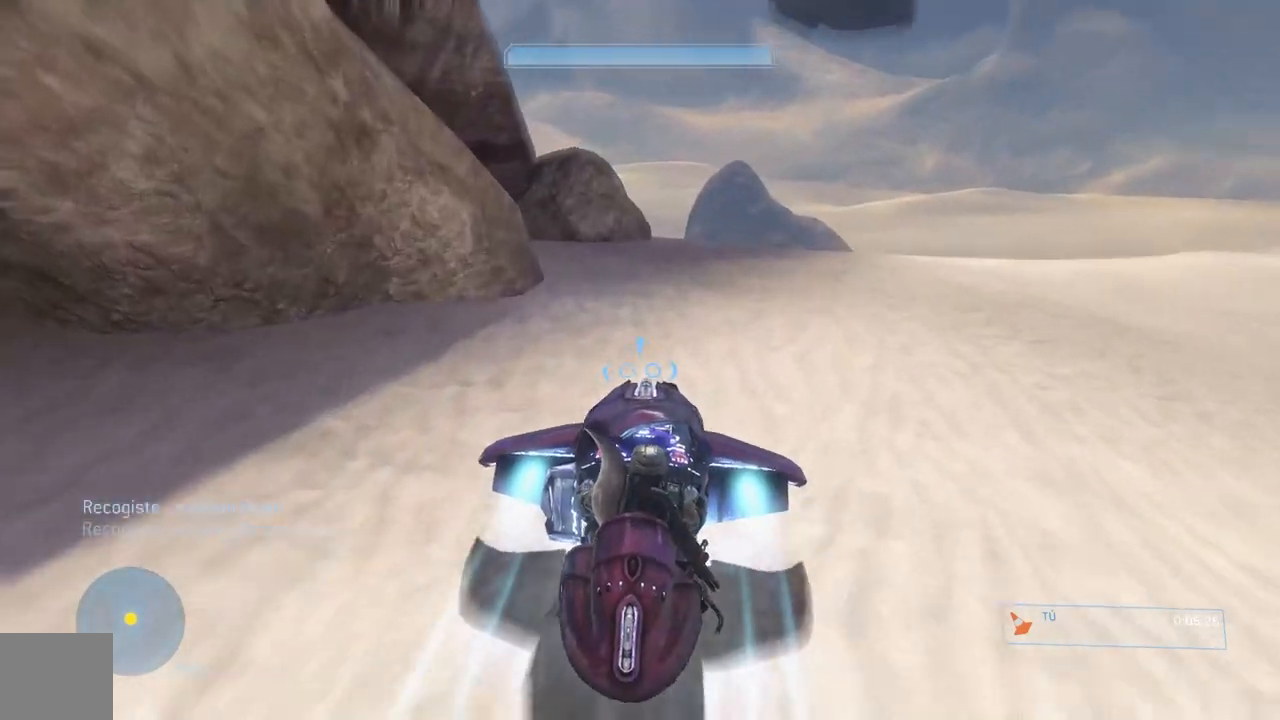
{"buttons": [], "left_stick": "left", "right_stick": "down-left", "events": [[34, "L2", "up"], [34, "right_stick", "down"], [217, "right_stick", "down-left"], [267, "left_stick", "left"]]}
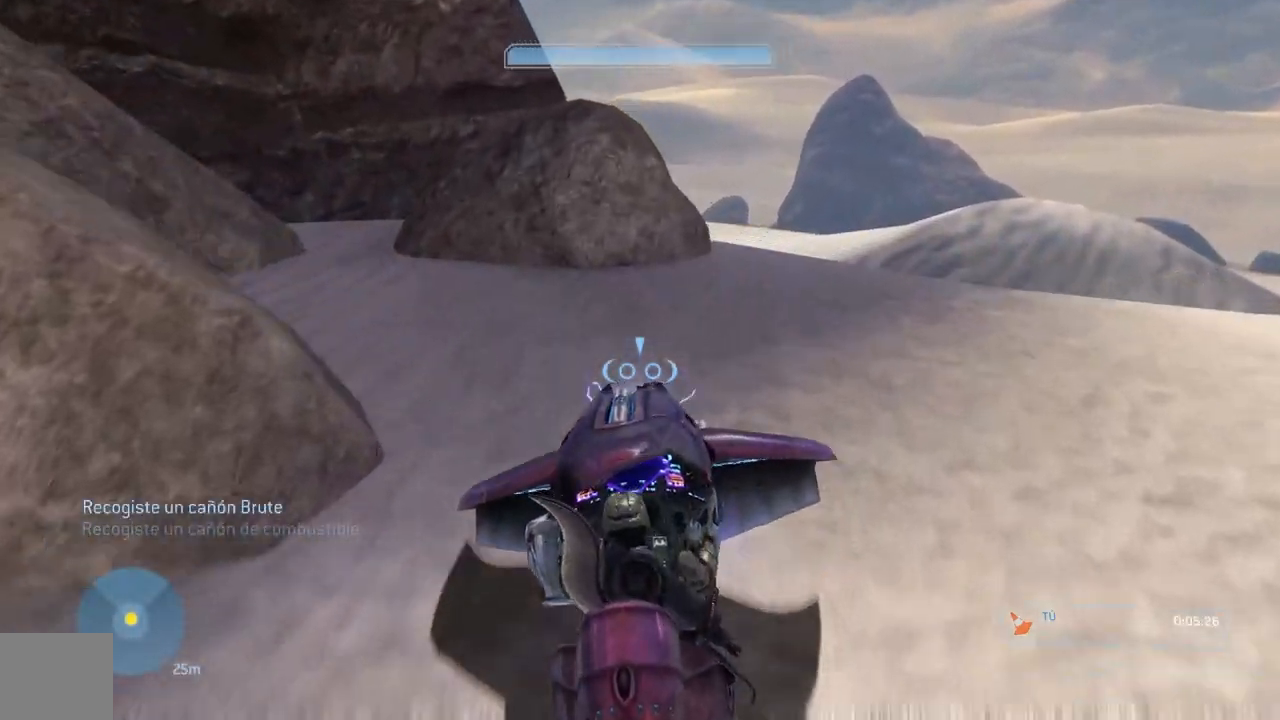
{"buttons": [], "left_stick": "down-left", "right_stick": "left", "events": [[217, "right_stick", "left"], [367, "left_stick", "down-left"]]}
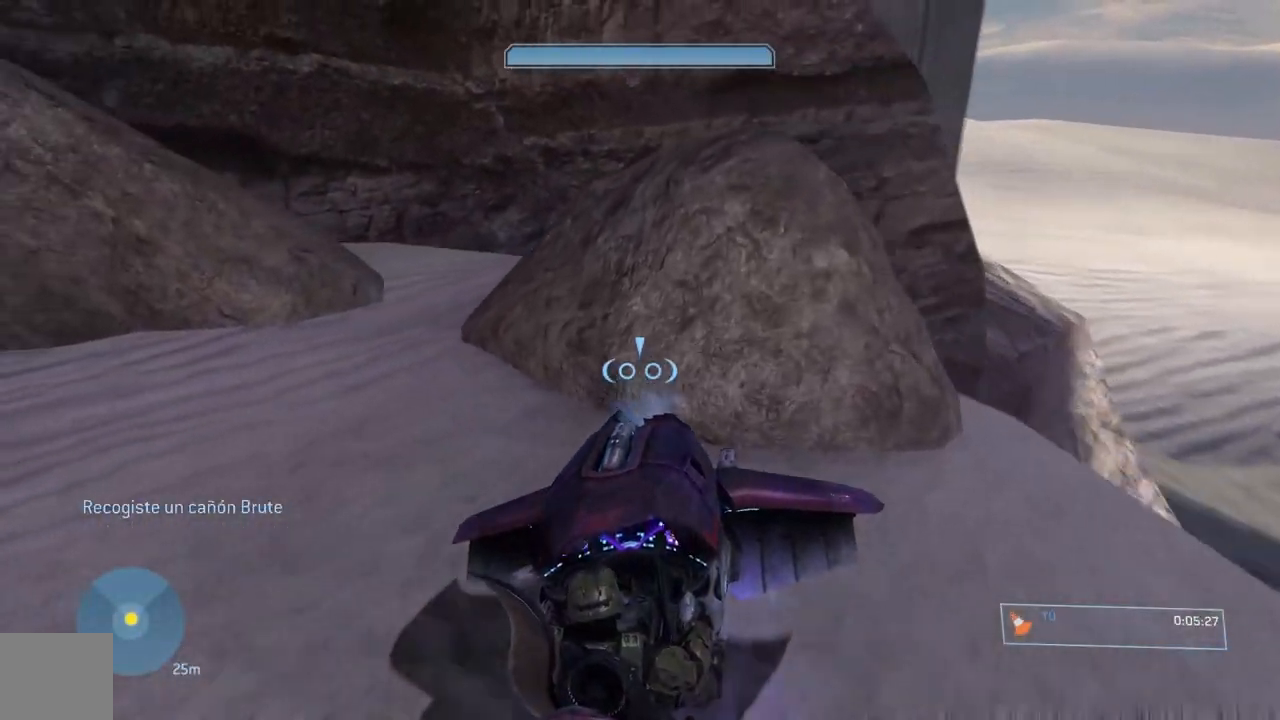
{"buttons": ["L2"], "left_stick": "up-left", "right_stick": "left", "events": [[51, "left_stick", "left"], [384, "left_stick", "up-left"], [418, "L2", "down"]]}
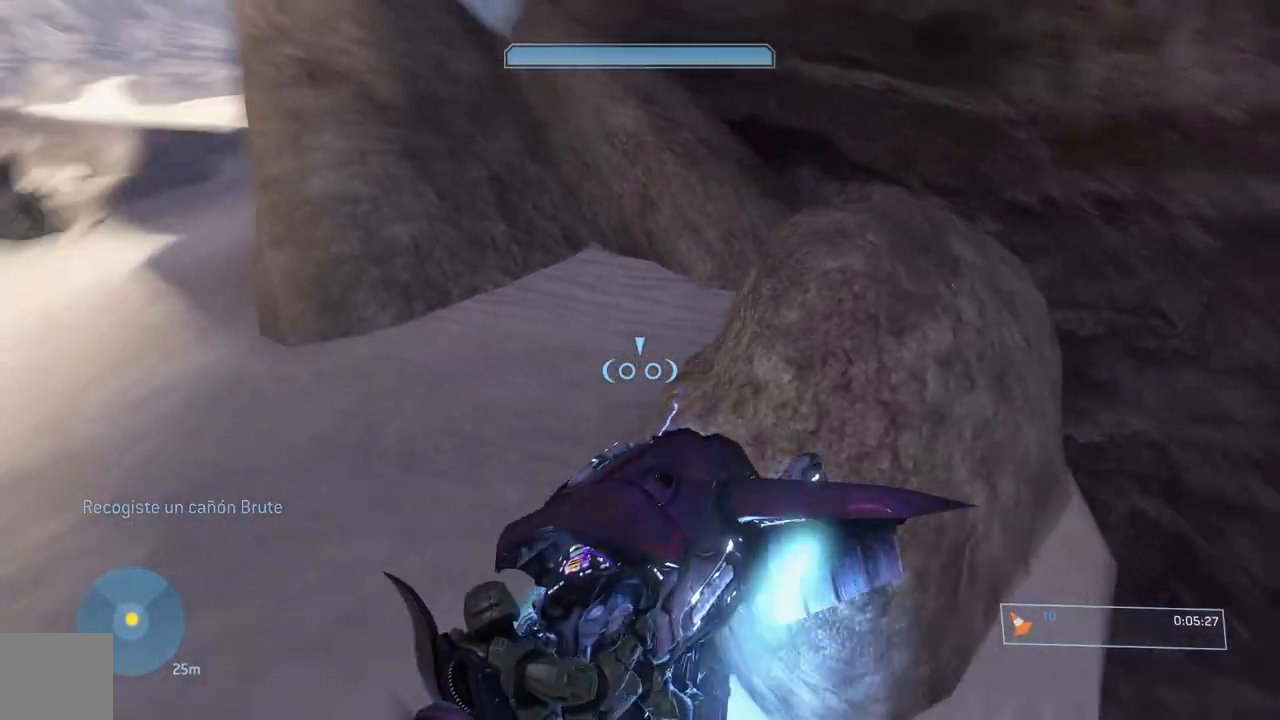
{"buttons": ["L2"], "left_stick": "up-left", "right_stick": "center", "events": [[350, "right_stick", "center"]]}
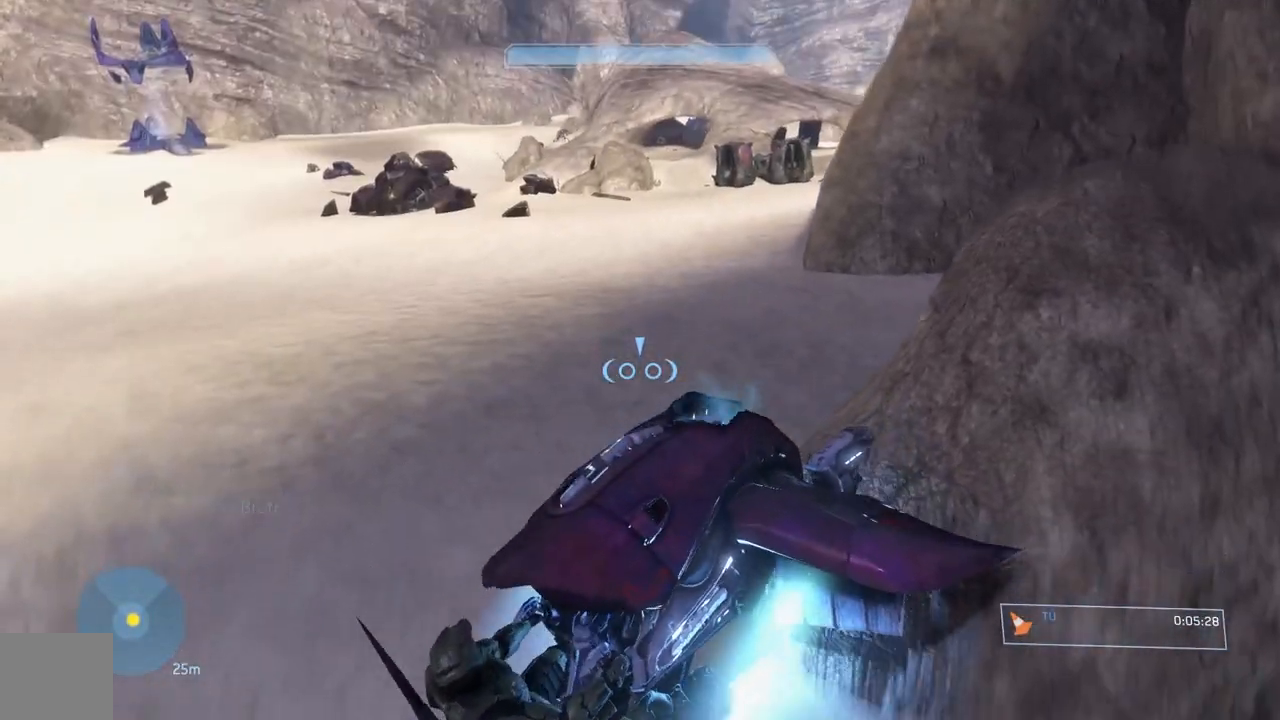
{"buttons": ["L2"], "left_stick": "up", "right_stick": "right", "events": [[17, "left_stick", "up"], [67, "right_stick", "right"], [201, "right_stick", "center"], [434, "right_stick", "right"]]}